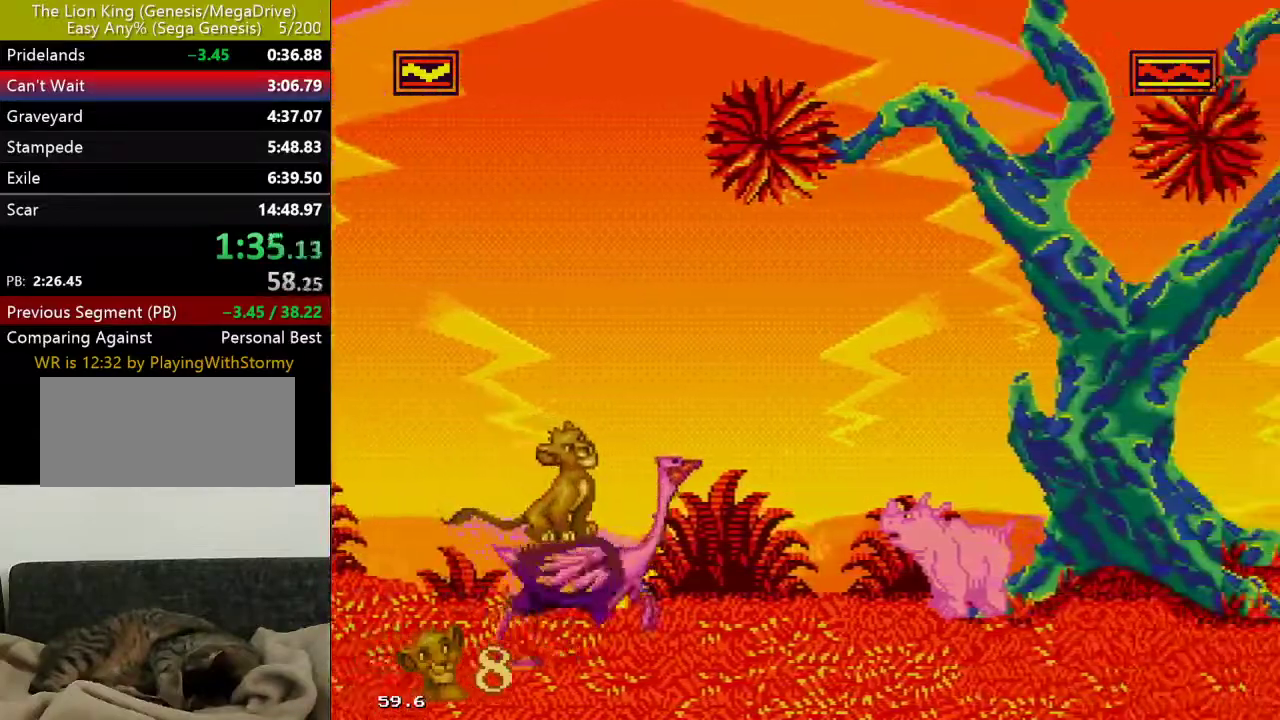
Gameplay with a controller (Xbox layout); each line is a JSON object with the inputs held at the frame after it. "events" lists button and stick changes between this image and that frame as [ms after this image, input, new state], when the widget could be followed in between. Not read: L1 L2 L3 R1 R2 R3.
{"buttons": ["C"], "events": [[100, "C", "down"]]}
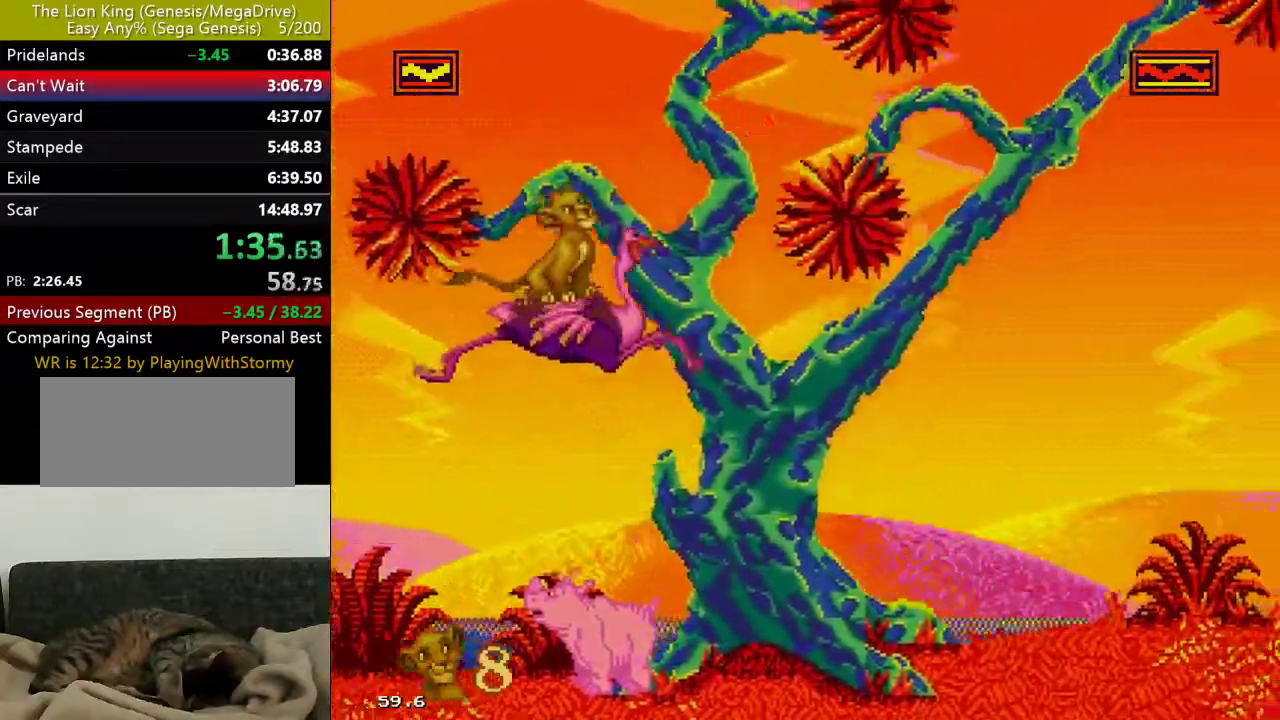
{"buttons": [], "events": [[83, "C", "up"]]}
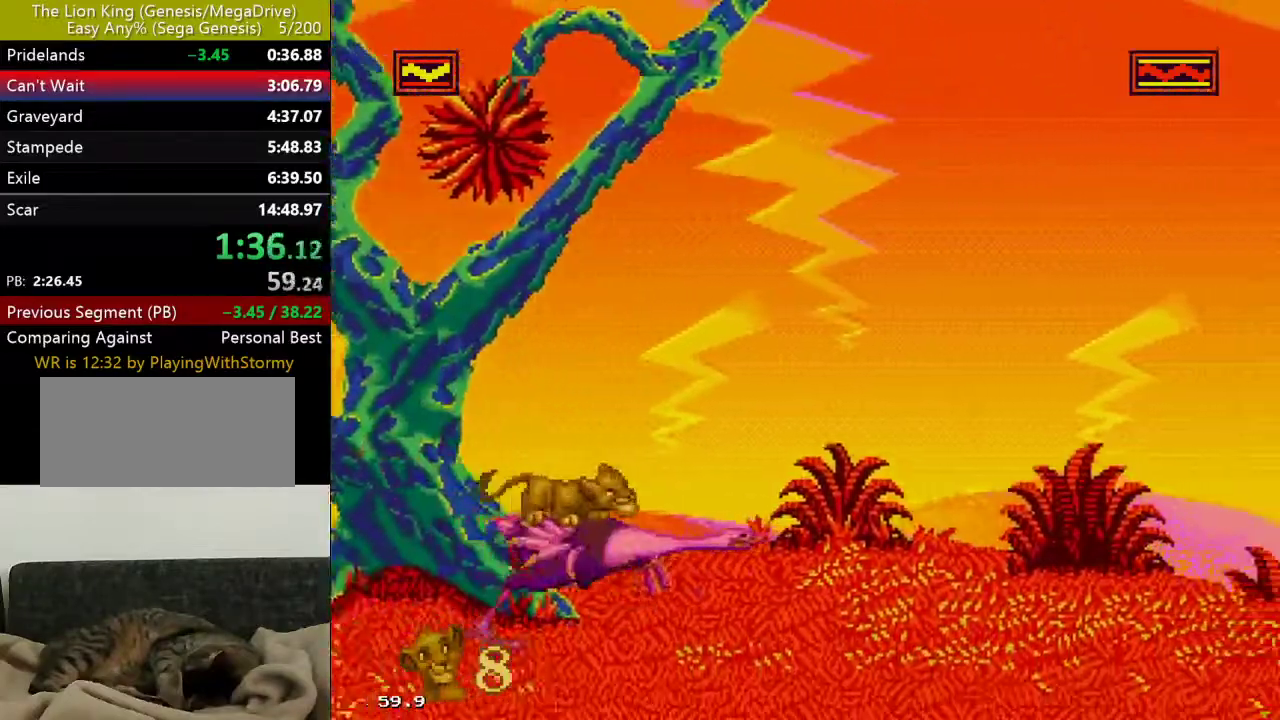
{"buttons": [], "events": []}
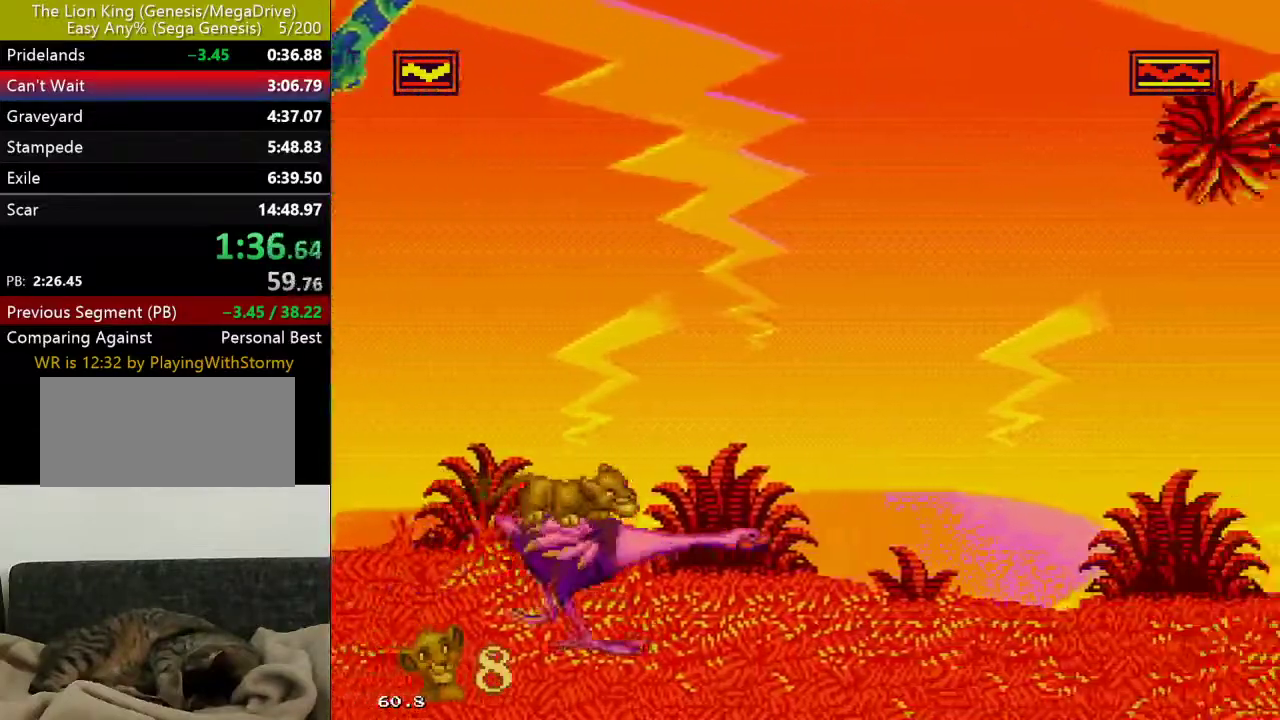
{"buttons": [], "events": []}
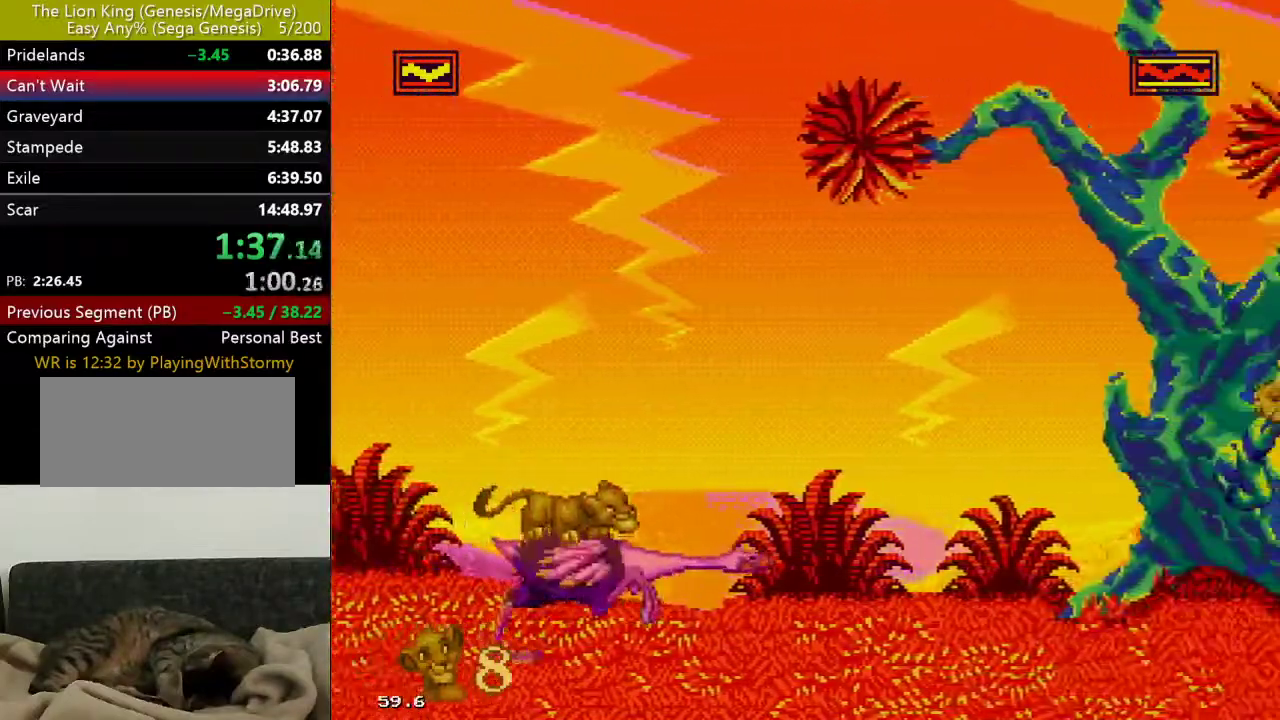
{"buttons": [], "events": []}
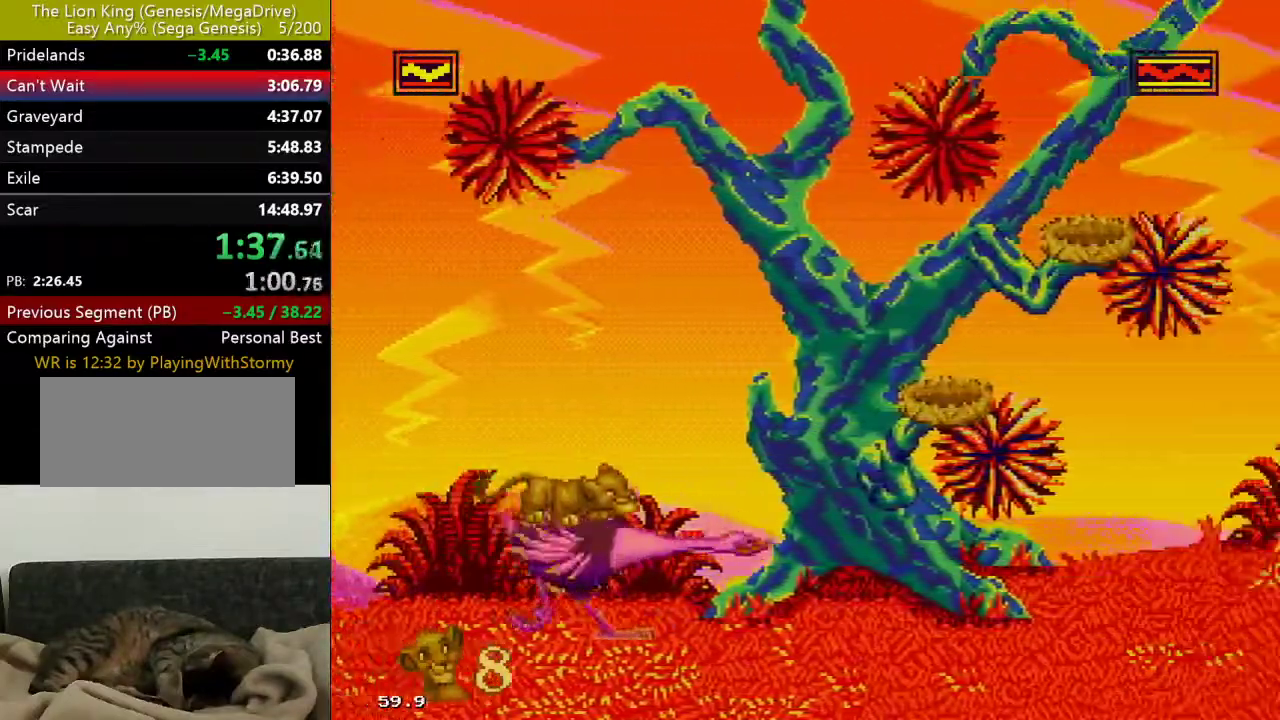
{"buttons": [], "events": []}
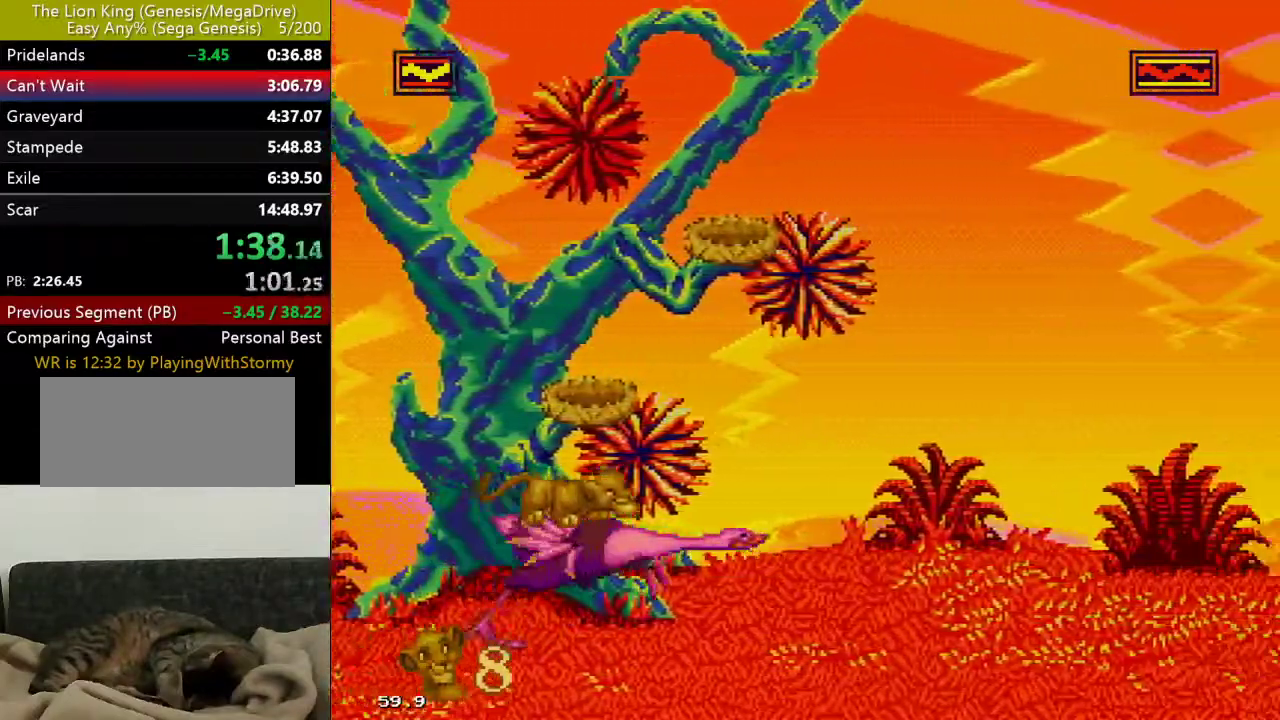
{"buttons": [], "events": []}
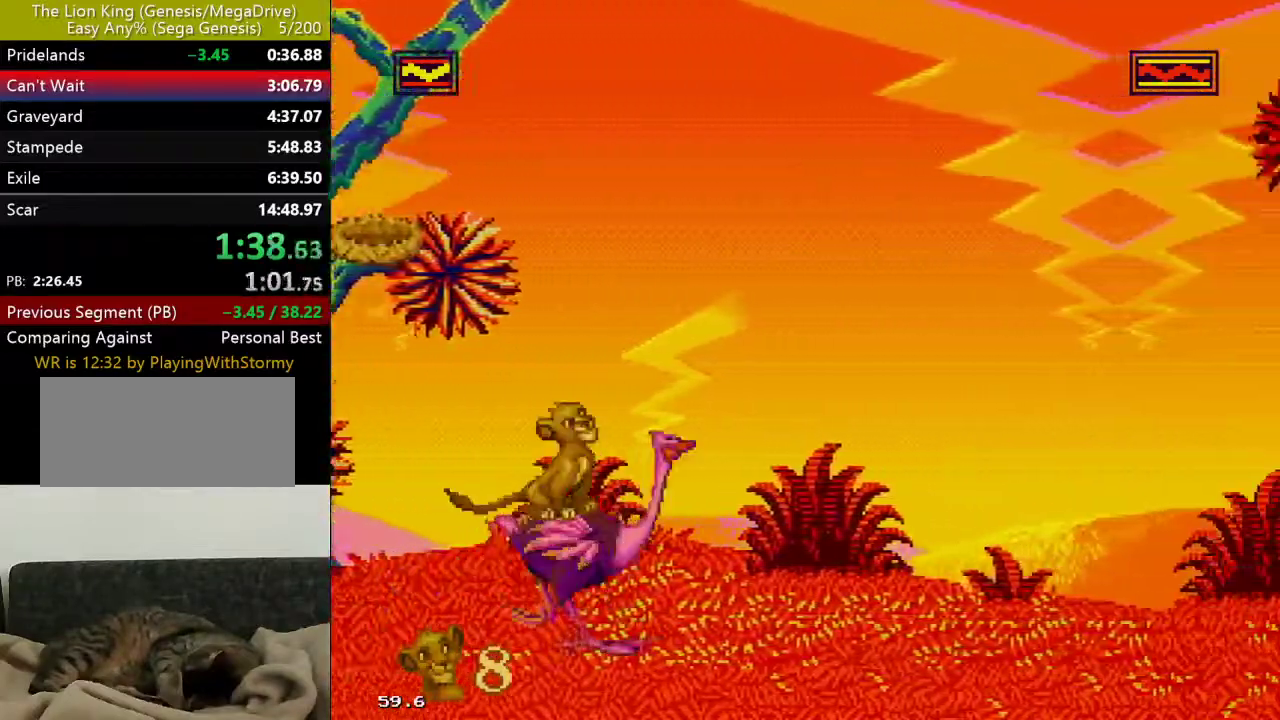
{"buttons": [], "events": []}
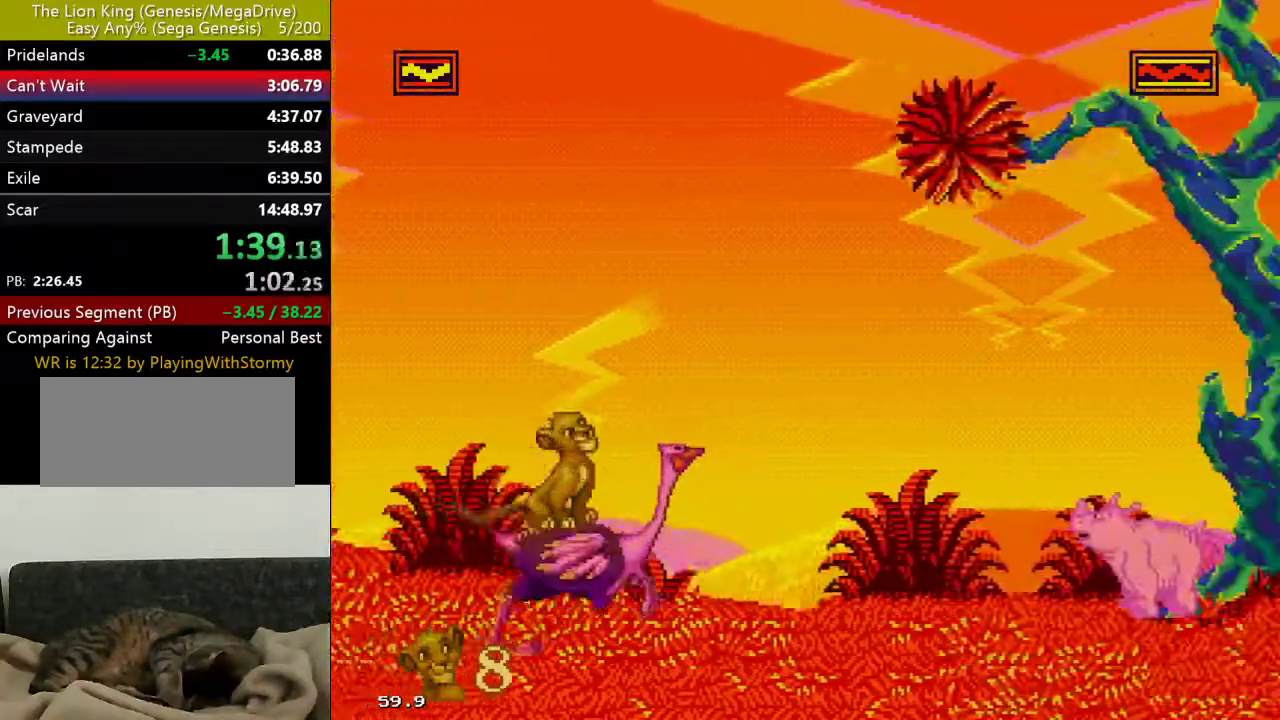
{"buttons": ["C"], "events": [[400, "C", "down"]]}
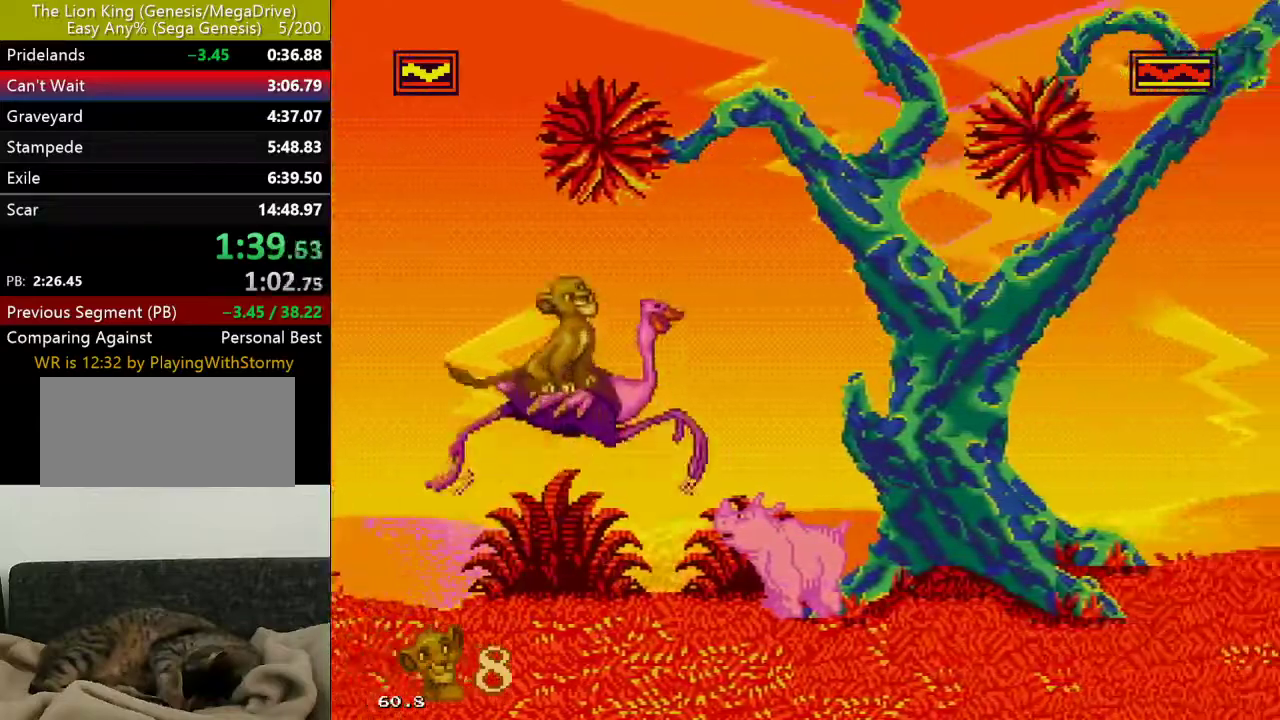
{"buttons": ["C"], "events": []}
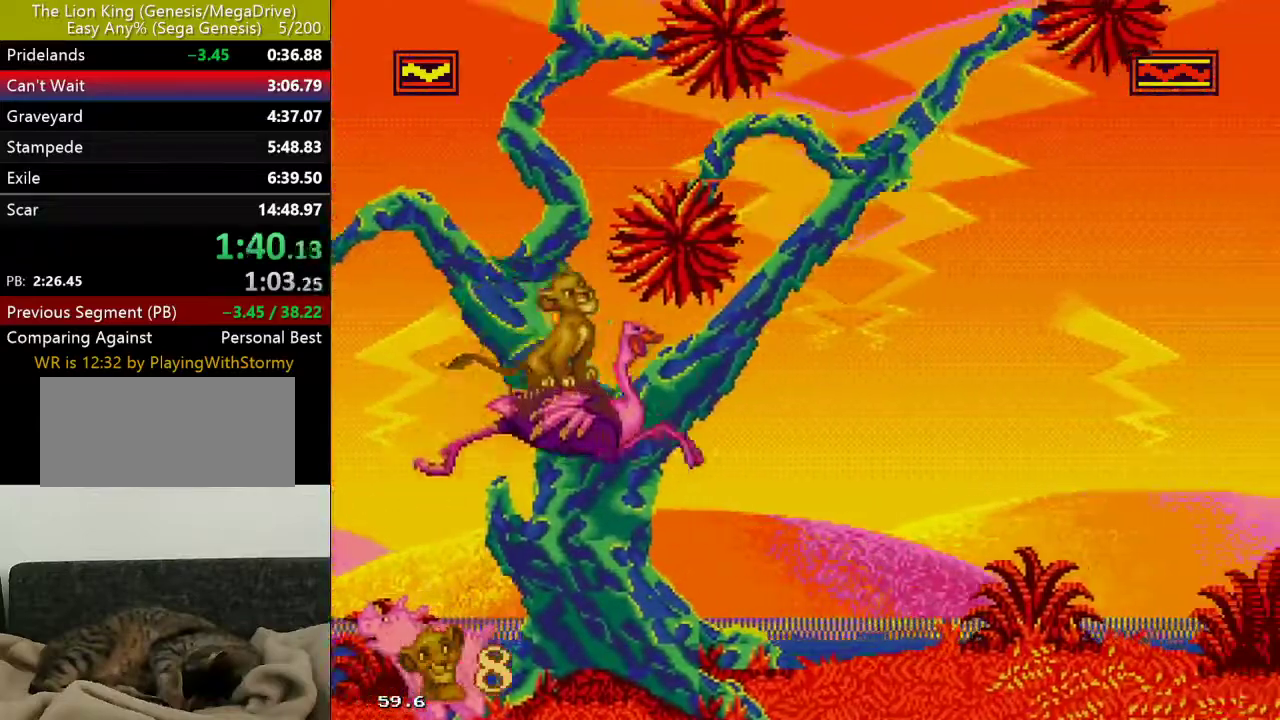
{"buttons": [], "events": [[17, "C", "up"]]}
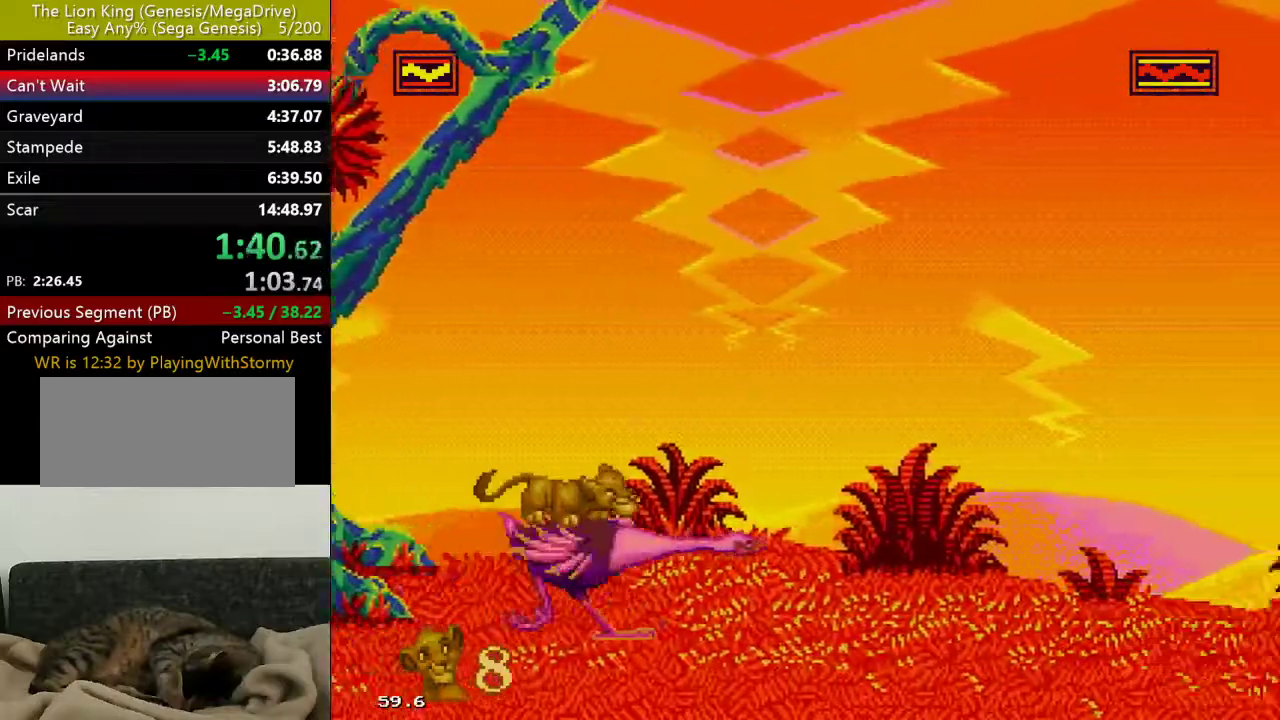
{"buttons": [], "events": []}
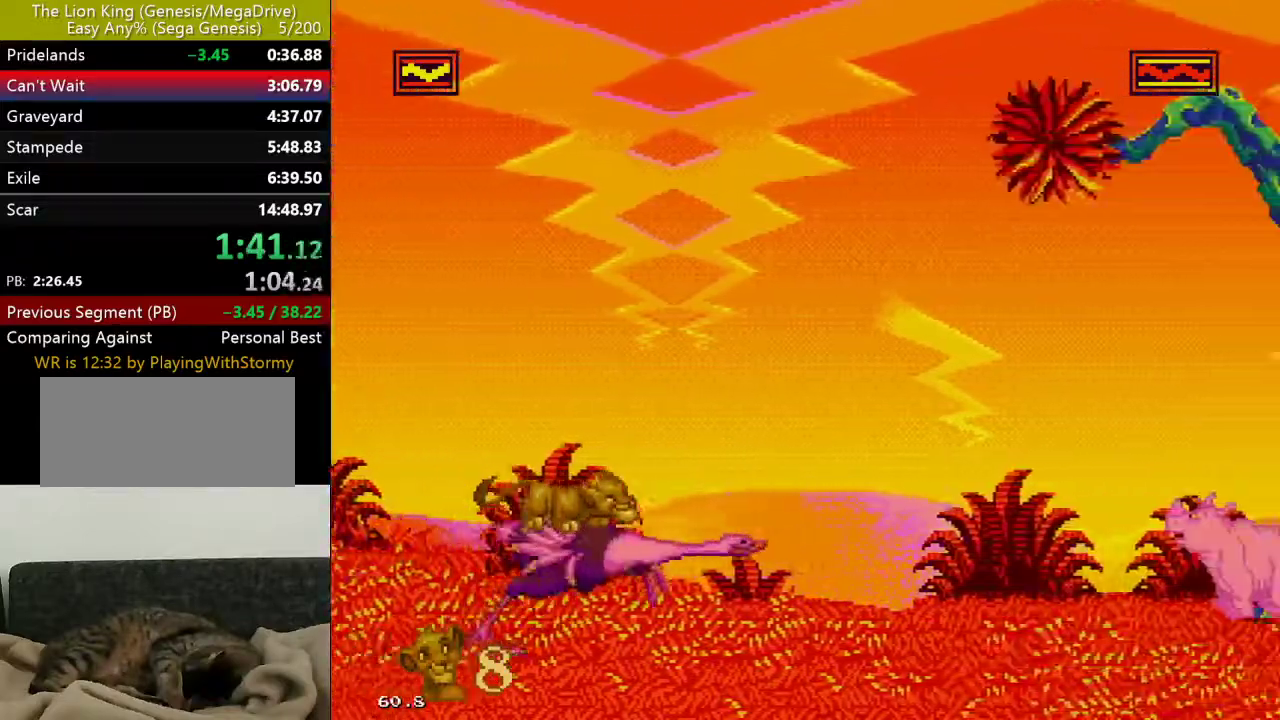
{"buttons": [], "events": []}
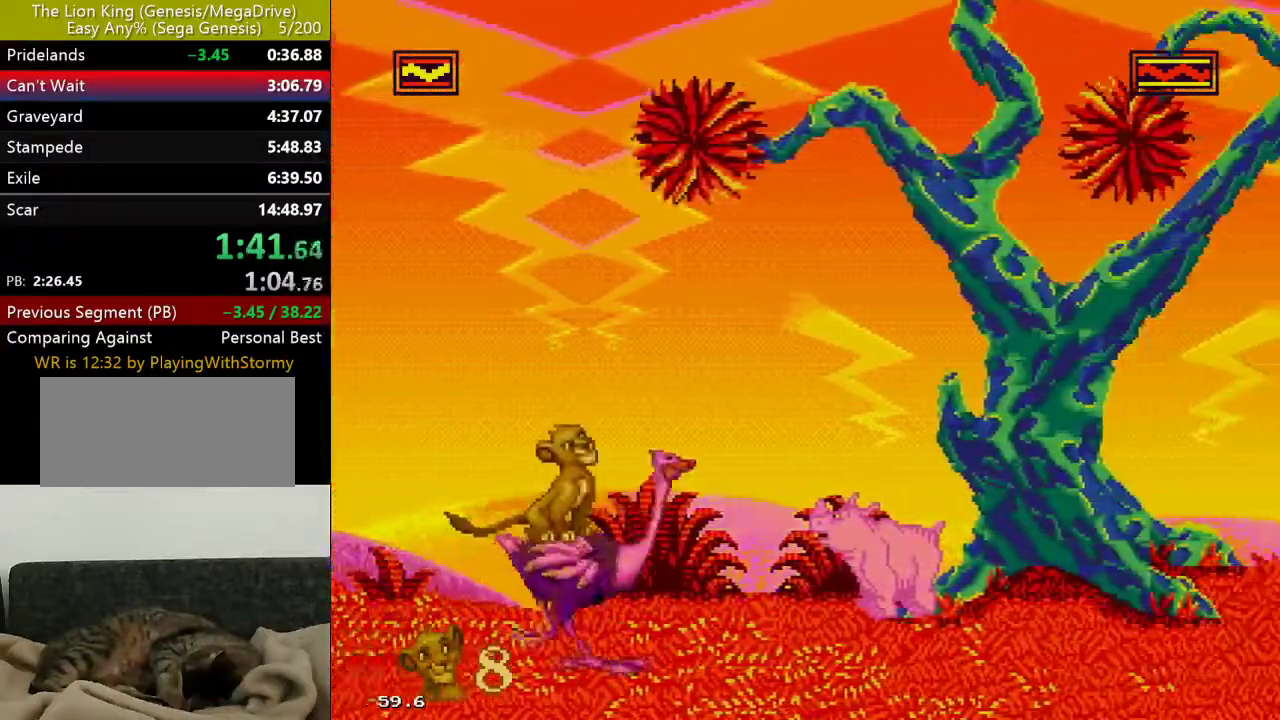
{"buttons": ["C"], "events": [[17, "C", "down"]]}
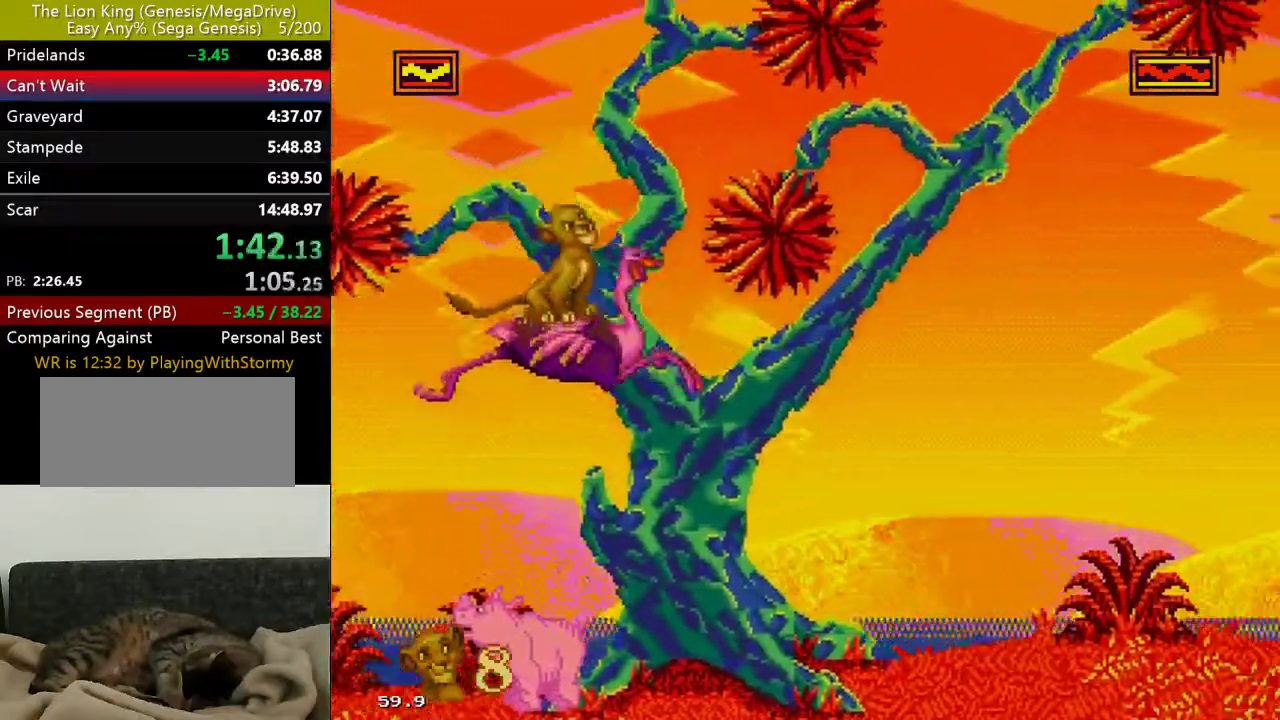
{"buttons": [], "events": [[133, "C", "up"]]}